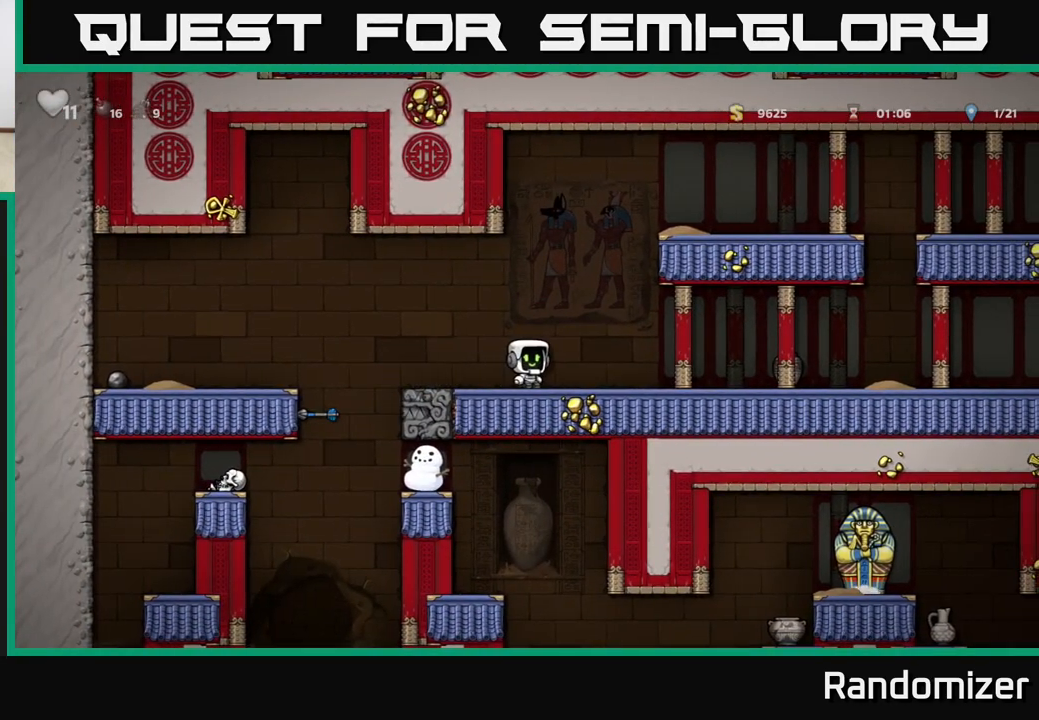
Gameplay with a controller (Xbox layout); each line is a JSON object with the inputs held at the frame after it. "events" lists button and stick changes between this image and that frame as [ms after this image, input, new state], when the widget could be followed in between.
{"buttons": [], "left_stick": "left", "right_stick": "center", "events": []}
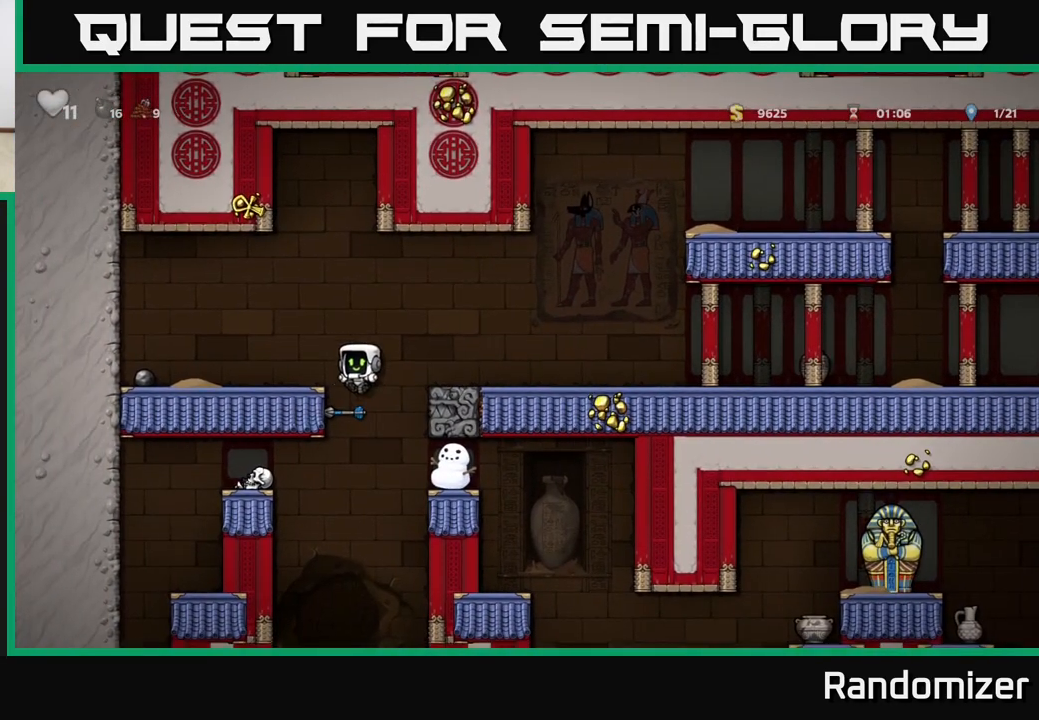
{"buttons": [], "left_stick": "down", "right_stick": "center", "events": [[183, "left_stick", "down"]]}
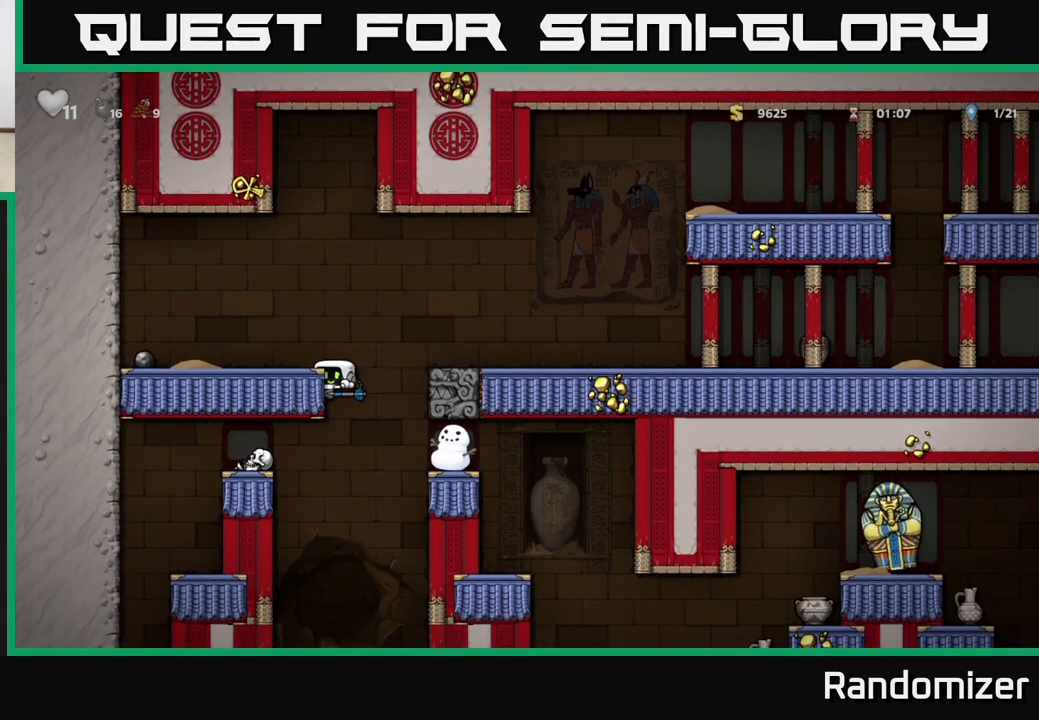
{"buttons": [], "left_stick": "down", "right_stick": "center", "events": []}
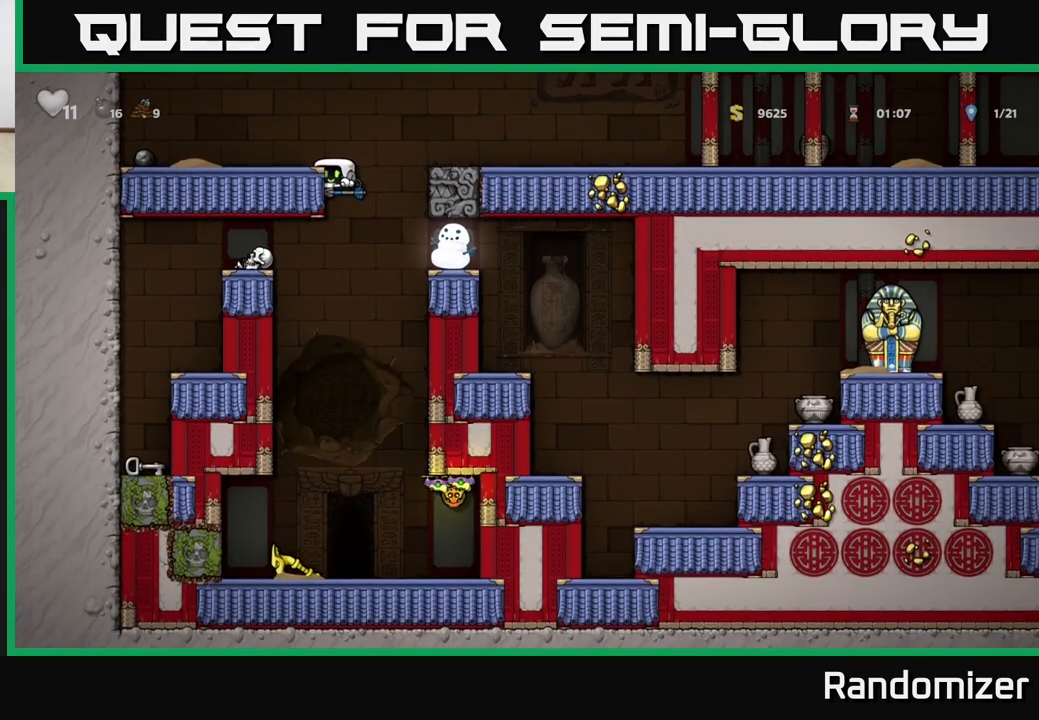
{"buttons": [], "left_stick": "left", "right_stick": "center", "events": [[183, "left_stick", "center"], [367, "left_stick", "left"]]}
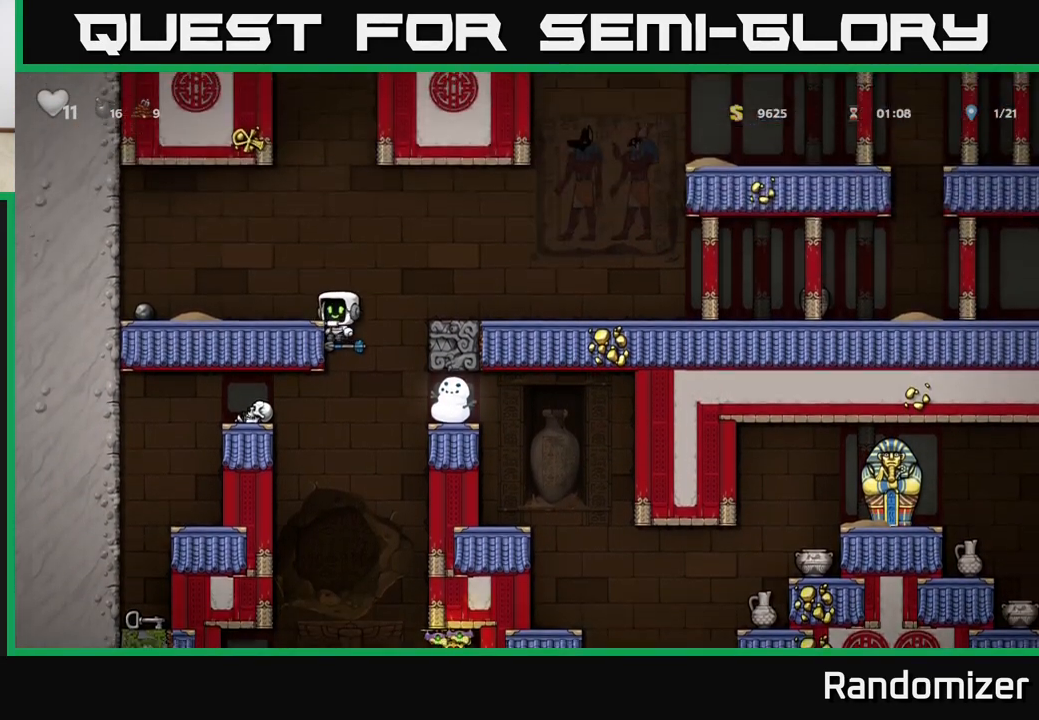
{"buttons": [], "left_stick": "left", "right_stick": "center", "events": []}
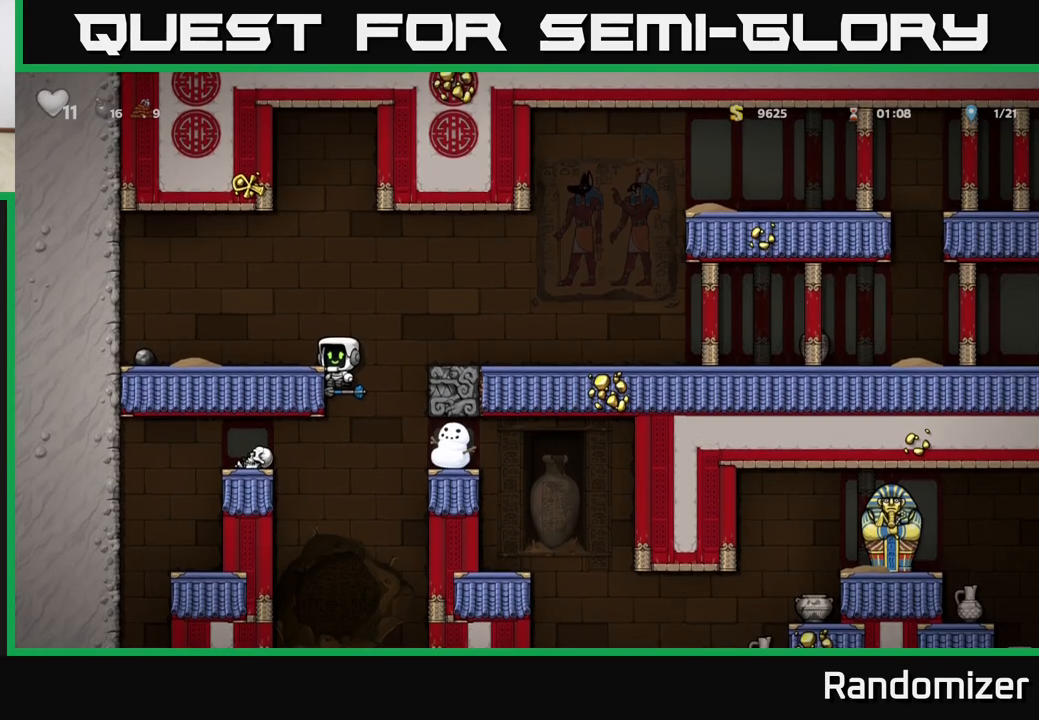
{"buttons": [], "left_stick": "left", "right_stick": "center", "events": []}
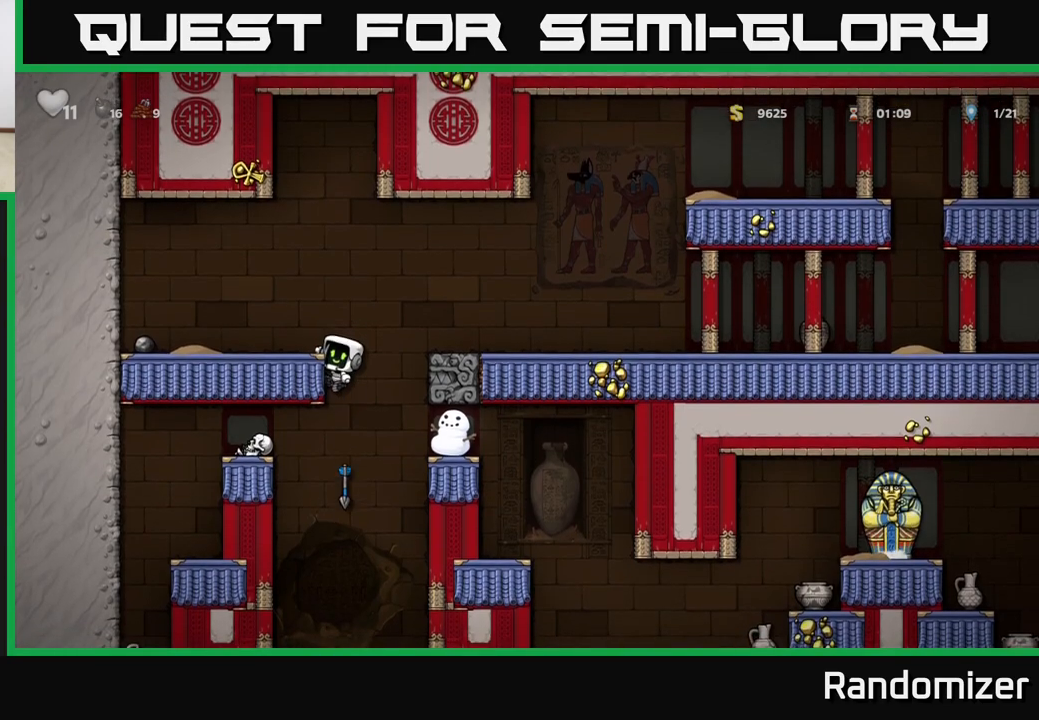
{"buttons": [], "left_stick": "down", "right_stick": "center", "events": [[200, "left_stick", "center"], [467, "left_stick", "down"]]}
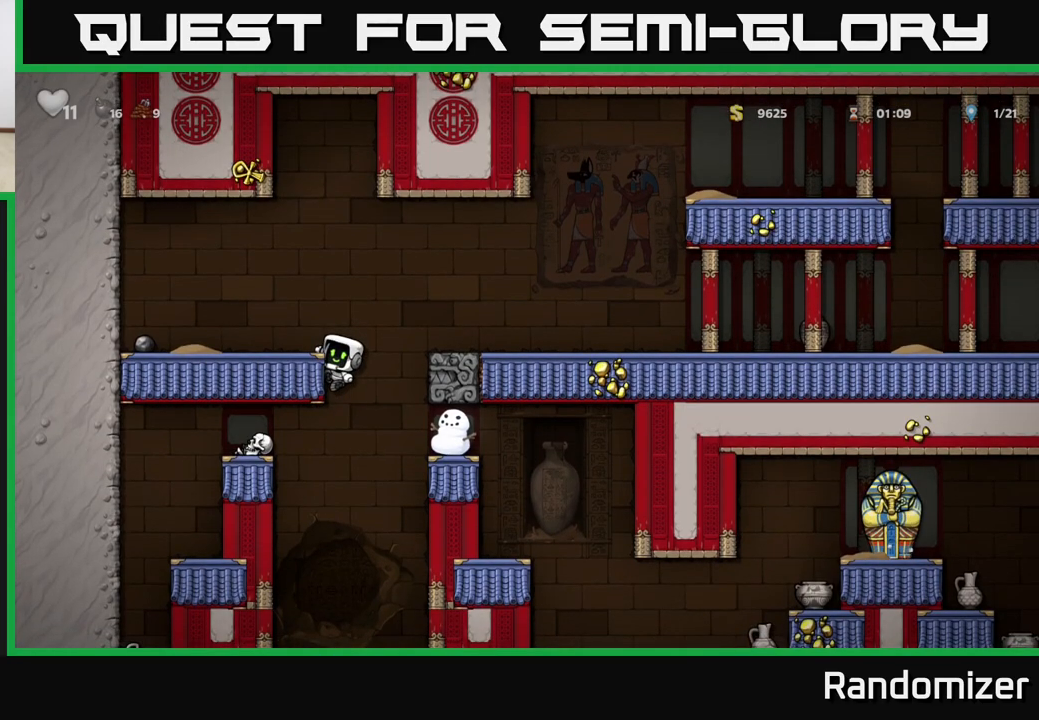
{"buttons": [], "left_stick": "center", "right_stick": "center", "events": [[50, "A", "down"], [183, "left_stick", "center"], [200, "A", "up"]]}
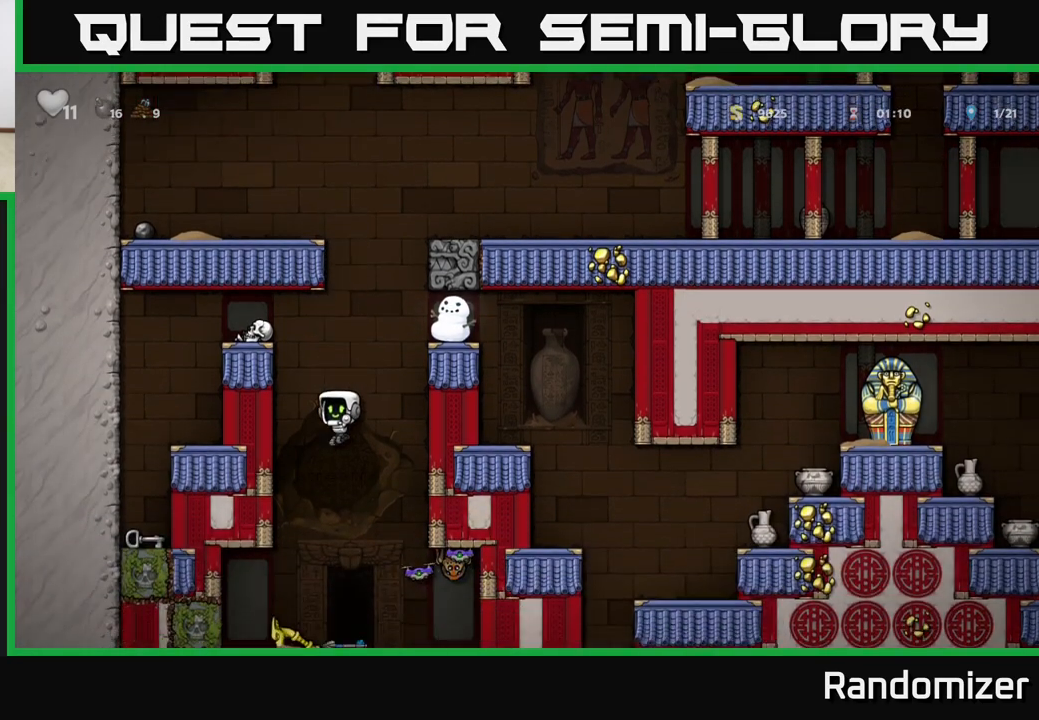
{"buttons": [], "left_stick": "center", "right_stick": "center", "events": [[83, "left_stick", "left"], [250, "left_stick", "center"]]}
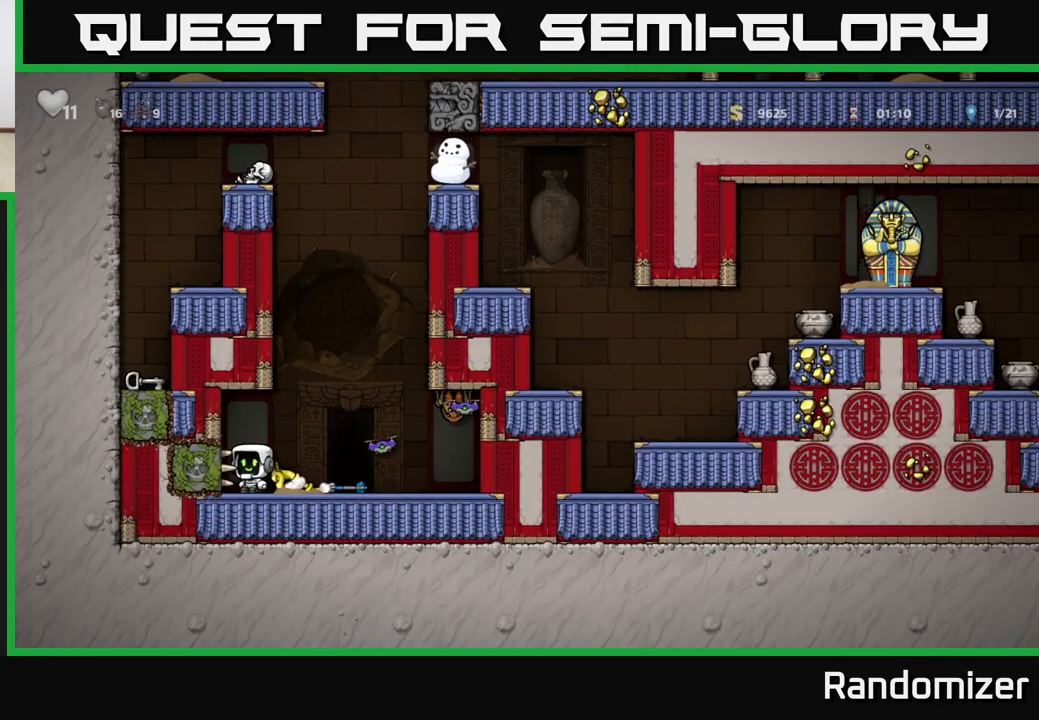
{"buttons": [], "left_stick": "center", "right_stick": "center", "events": [[133, "left_stick", "right"], [417, "left_stick", "center"]]}
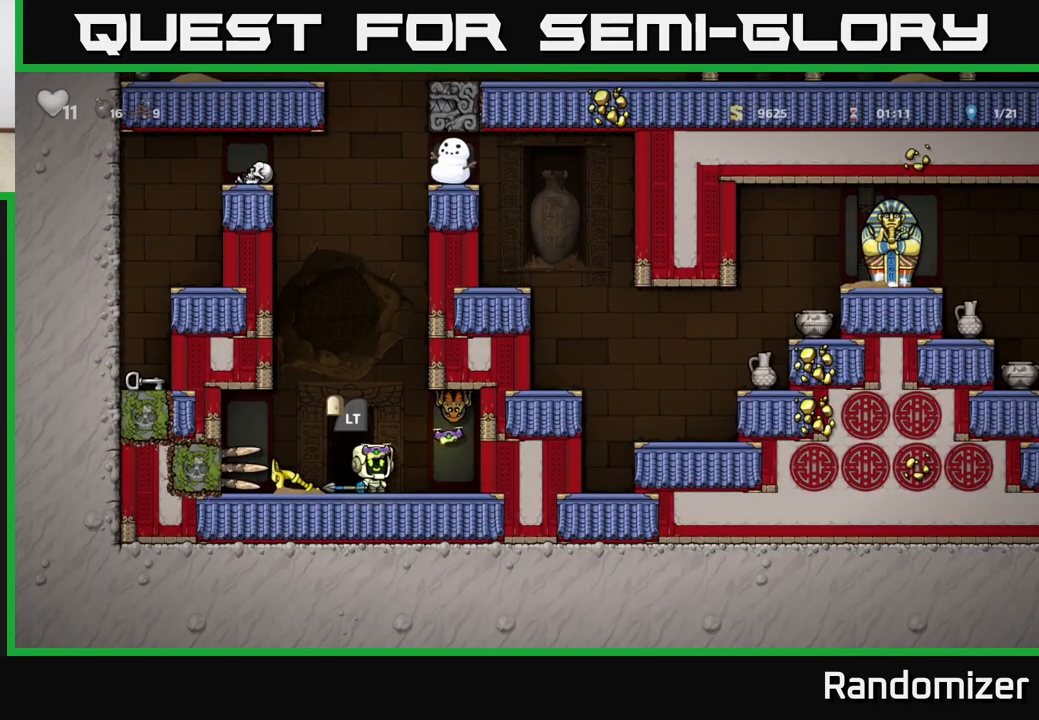
{"buttons": [], "left_stick": "down-left", "right_stick": "center", "events": [[250, "left_stick", "left"], [483, "left_stick", "down-left"]]}
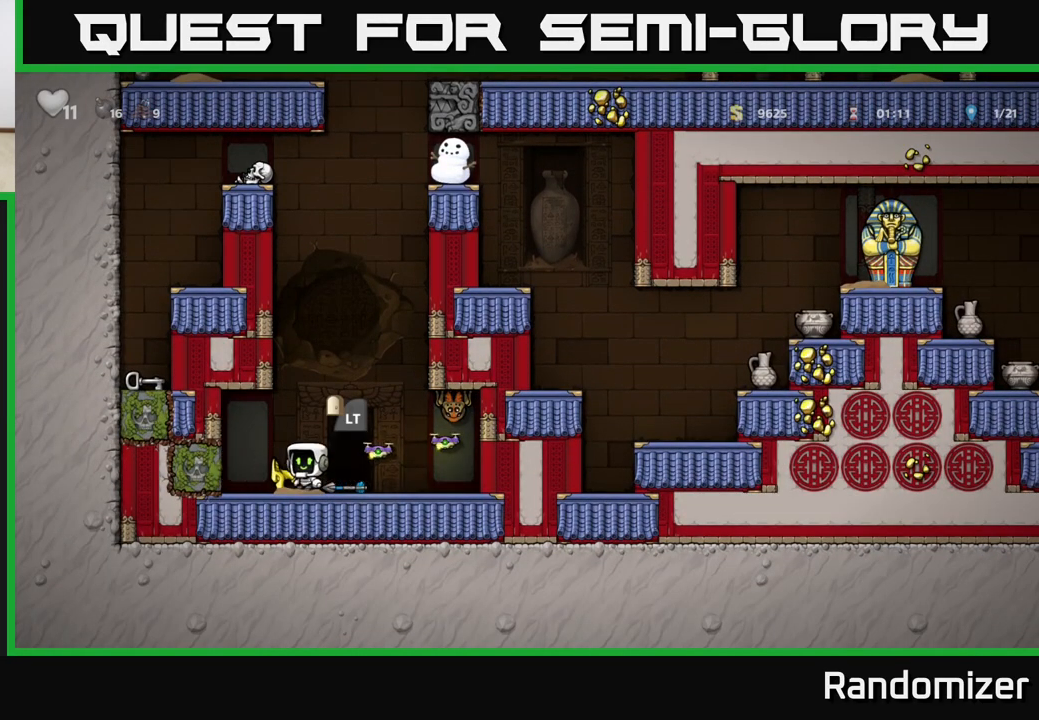
{"buttons": [], "left_stick": "right", "right_stick": "center", "events": [[50, "X", "down"], [50, "left_stick", "down"], [117, "X", "up"], [183, "left_stick", "center"], [317, "left_stick", "right"]]}
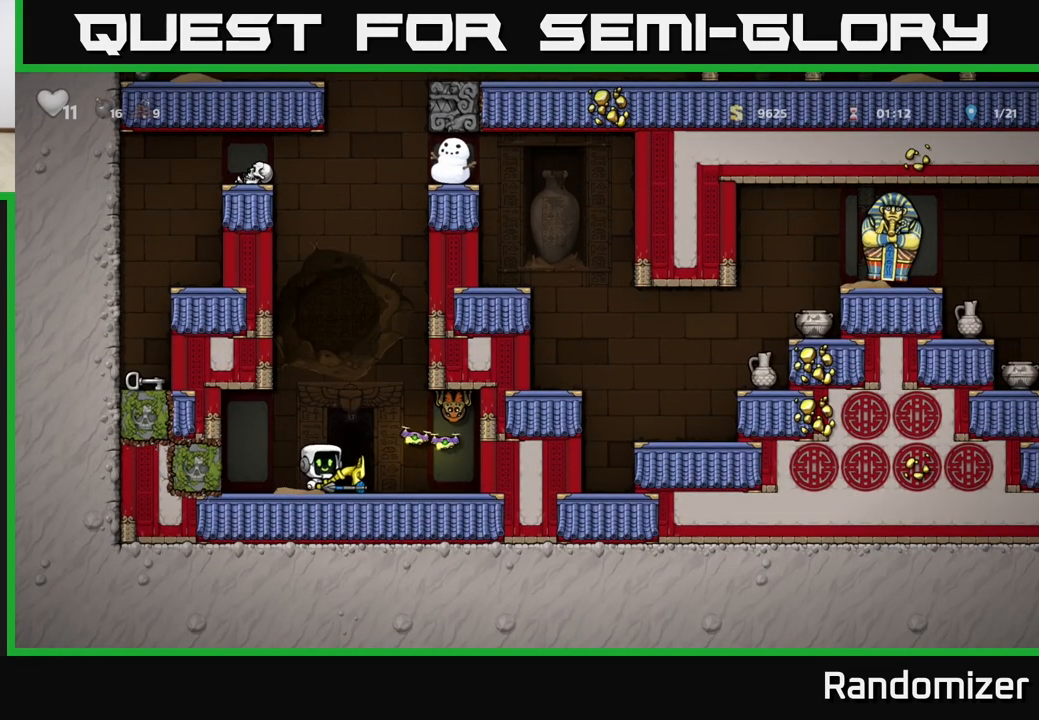
{"buttons": [], "left_stick": "center", "right_stick": "center", "events": [[33, "left_stick", "center"], [83, "L2", "down"], [167, "L2", "up"], [250, "L2", "down"], [367, "L2", "up"]]}
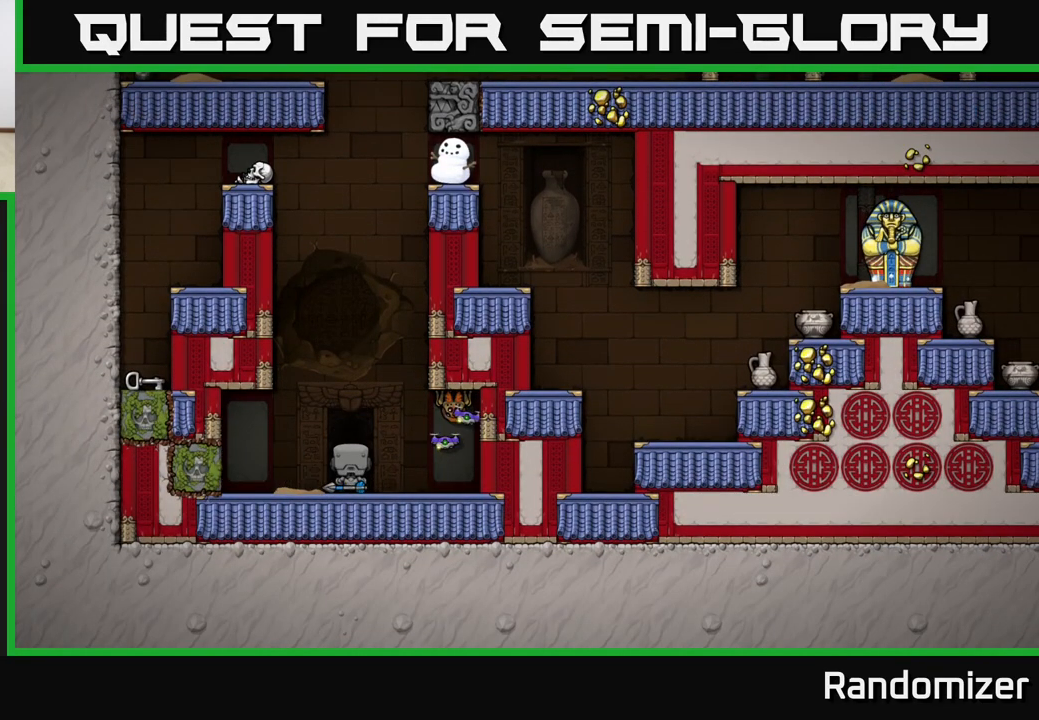
{"buttons": [], "left_stick": "center", "right_stick": "center", "events": []}
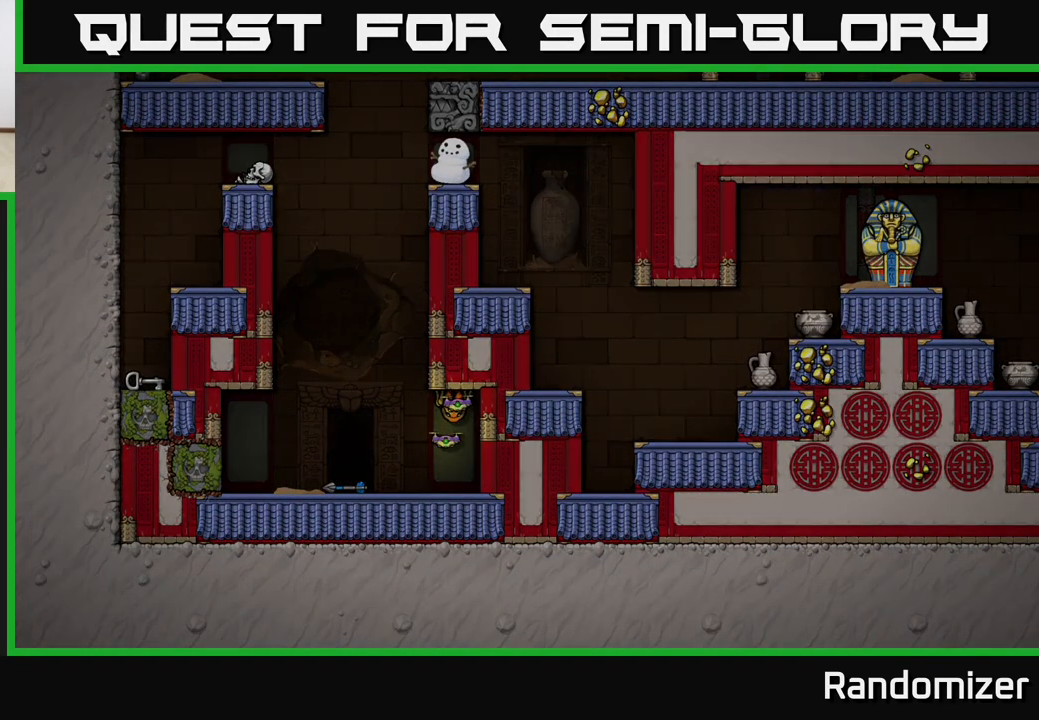
{"buttons": [], "left_stick": "center", "right_stick": "center", "events": []}
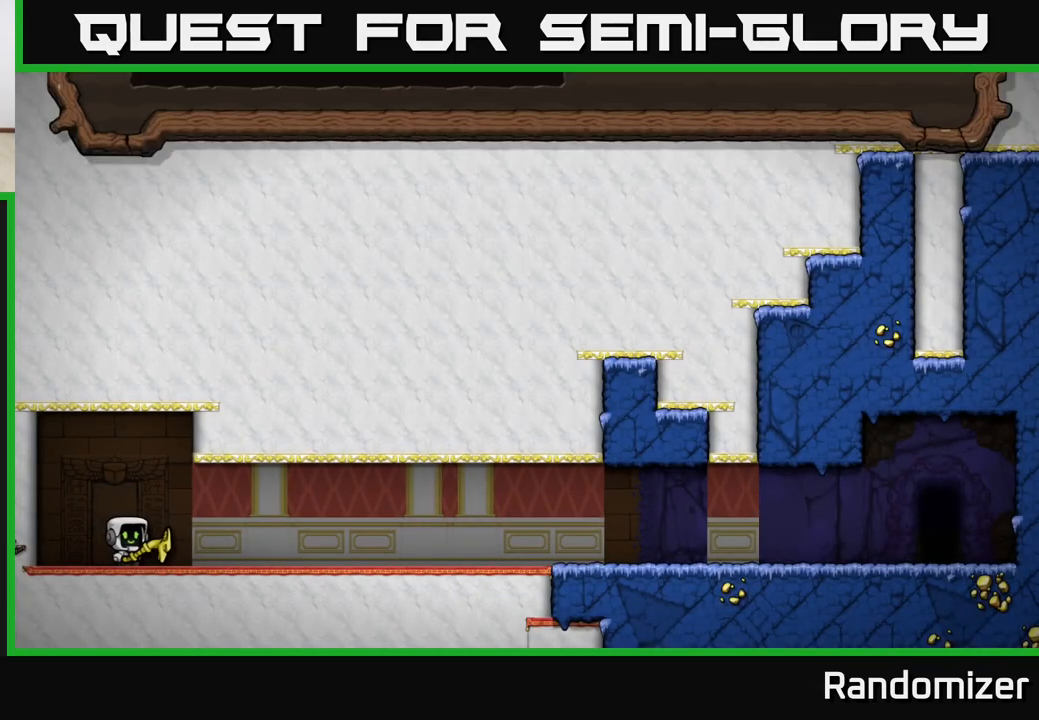
{"buttons": [], "left_stick": "center", "right_stick": "center", "events": []}
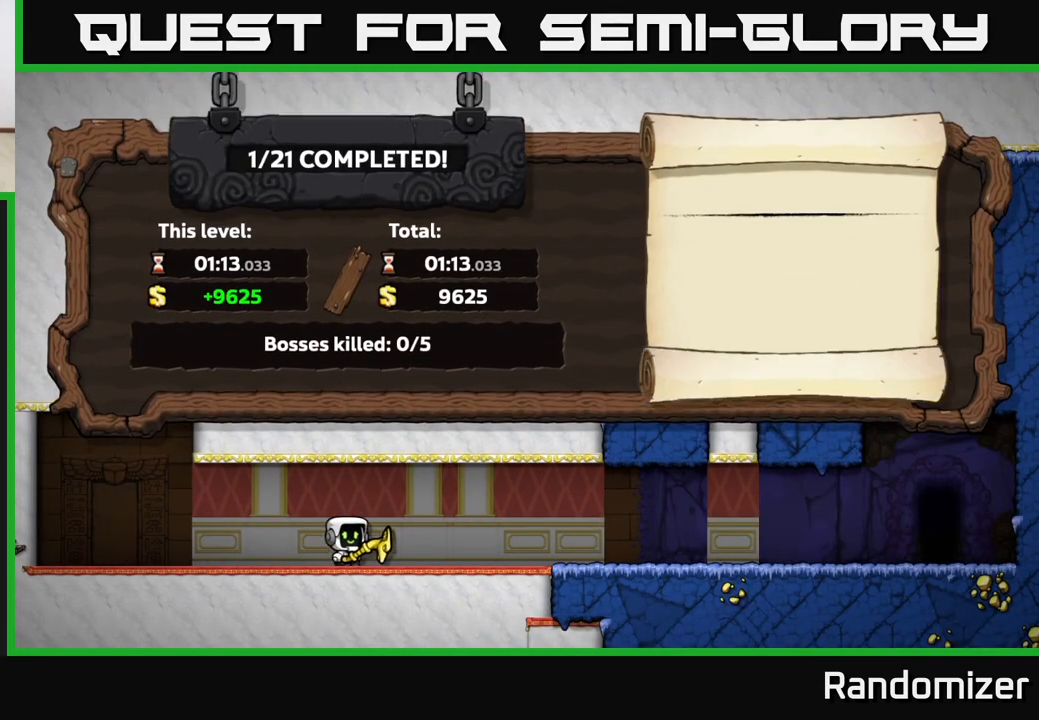
{"buttons": [], "left_stick": "center", "right_stick": "center", "events": []}
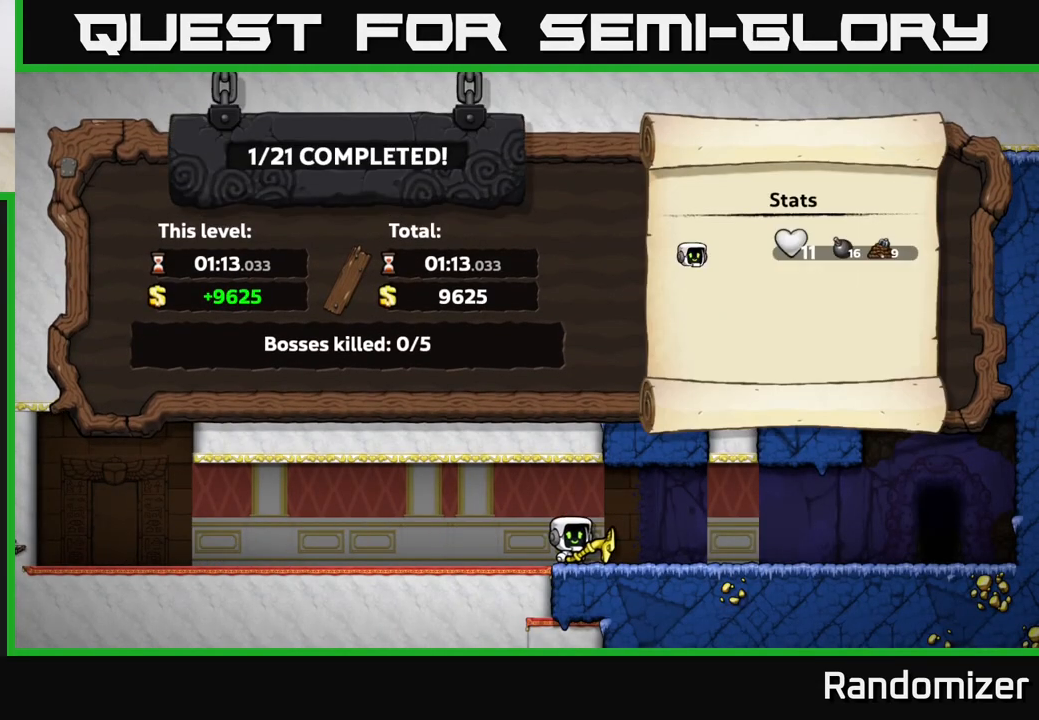
{"buttons": [], "left_stick": "center", "right_stick": "center", "events": []}
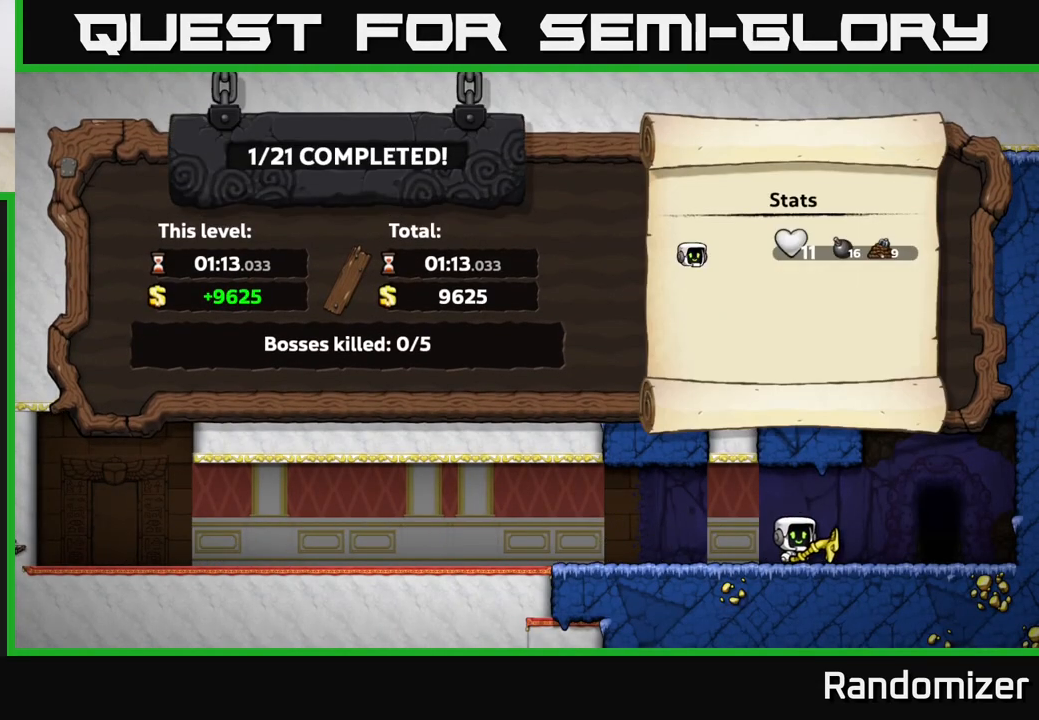
{"buttons": [], "left_stick": "center", "right_stick": "center", "events": []}
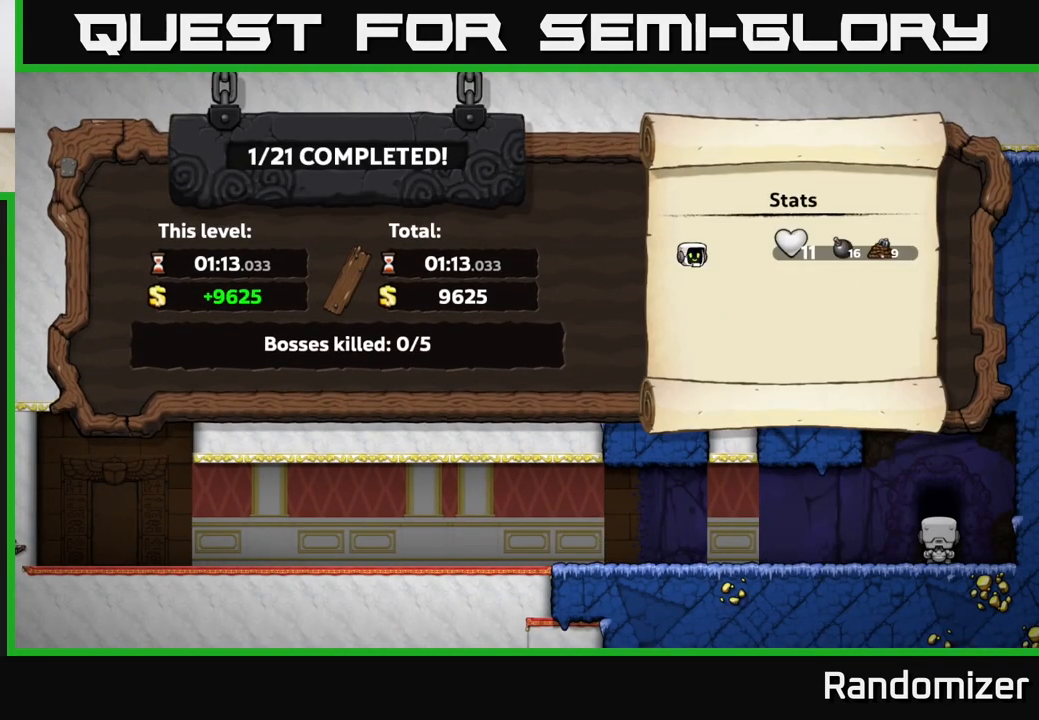
{"buttons": [], "left_stick": "center", "right_stick": "center", "events": []}
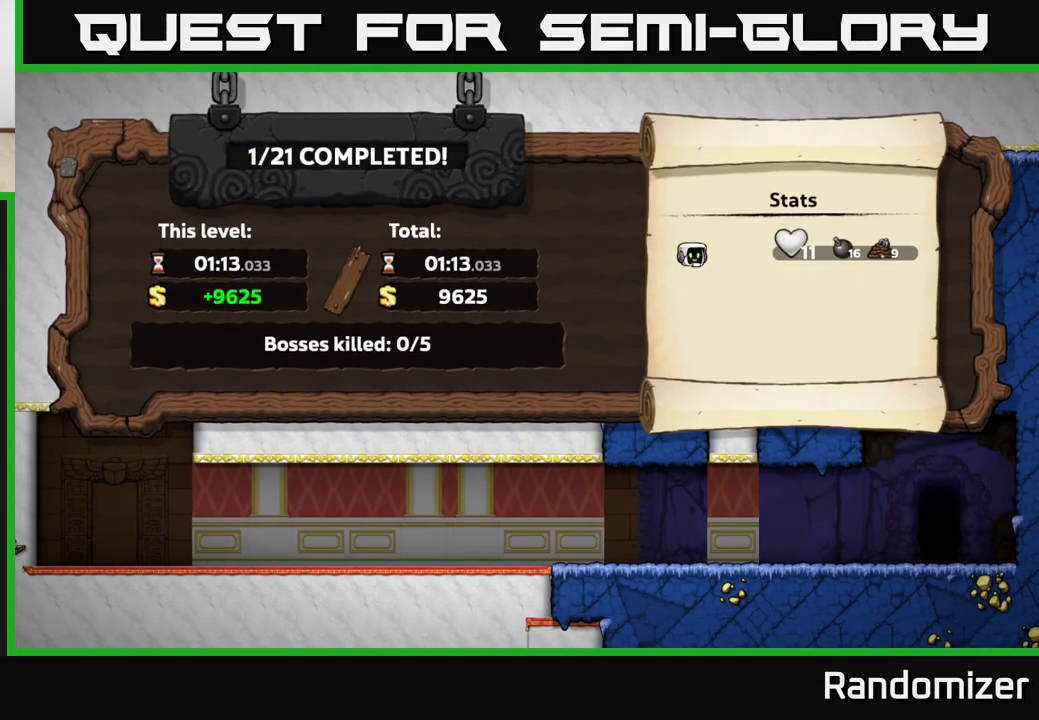
{"buttons": [], "left_stick": "center", "right_stick": "center", "events": [[150, "A", "down"], [233, "A", "up"]]}
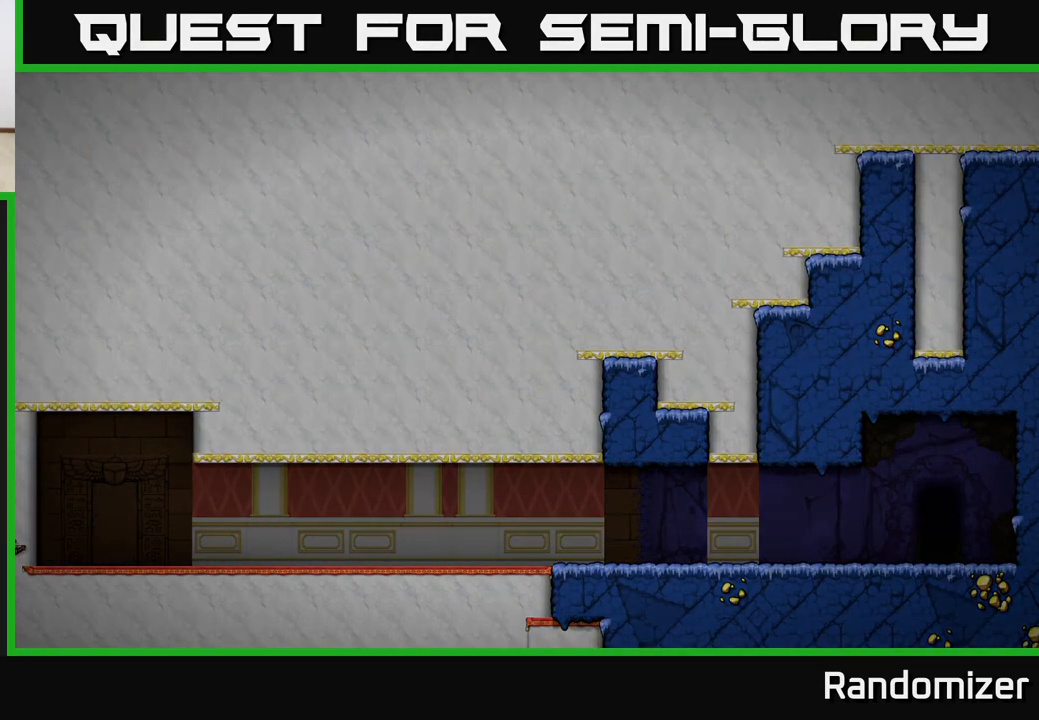
{"buttons": [], "left_stick": "center", "right_stick": "center", "events": []}
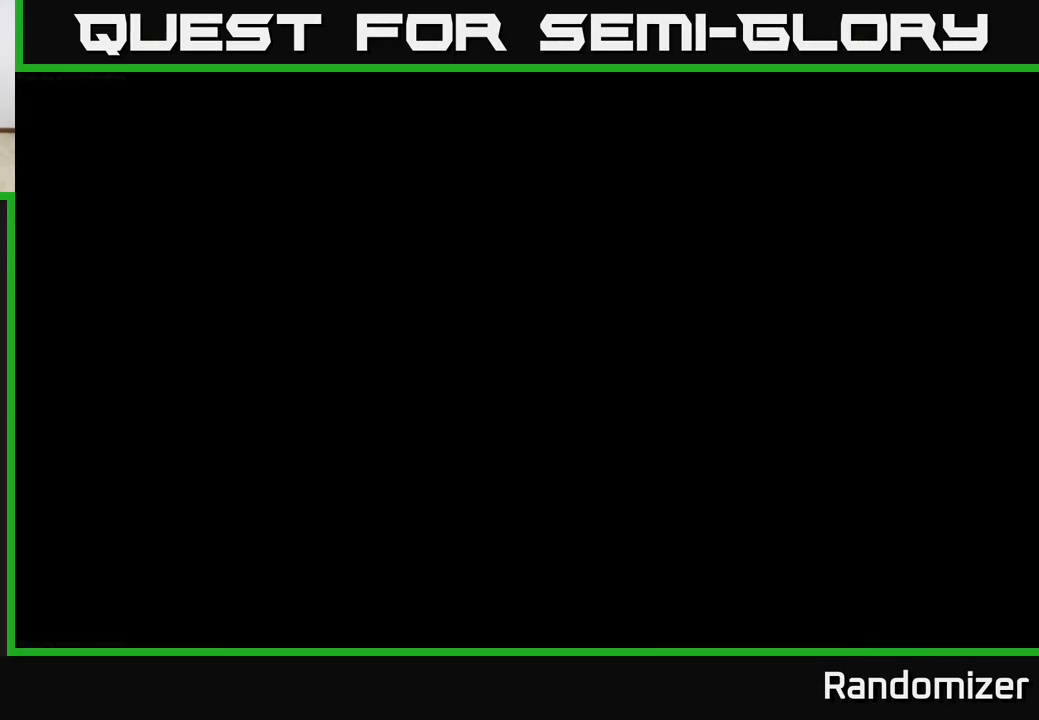
{"buttons": [], "left_stick": "center", "right_stick": "center", "events": []}
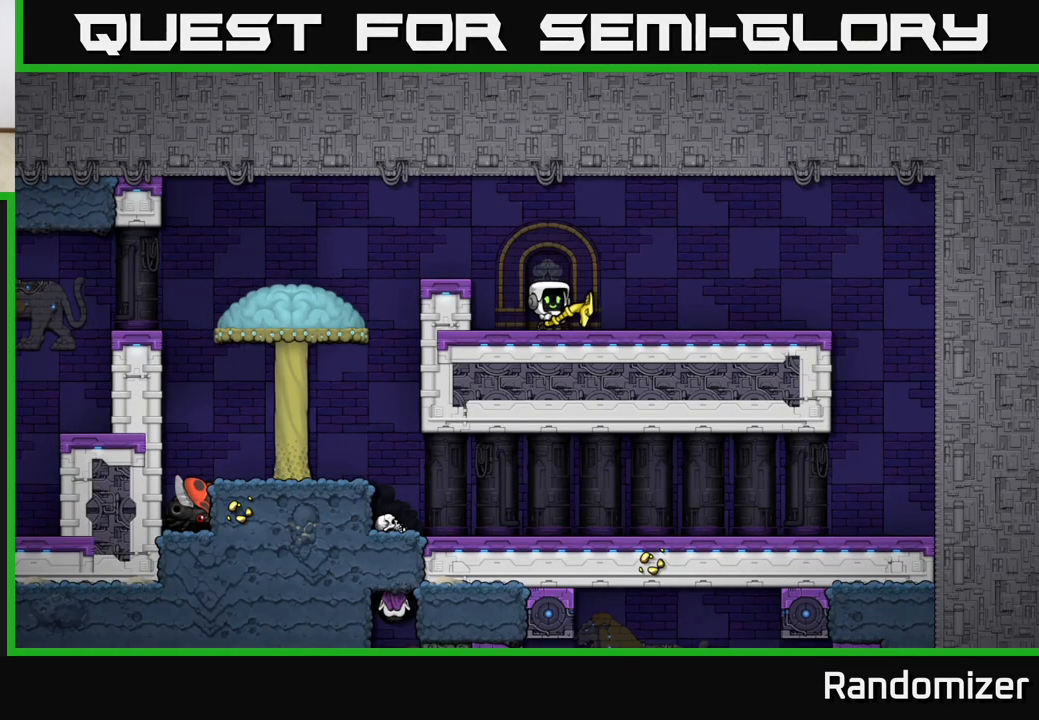
{"buttons": [], "left_stick": "right", "right_stick": "center", "events": [[233, "left_stick", "down-right"], [367, "left_stick", "right"]]}
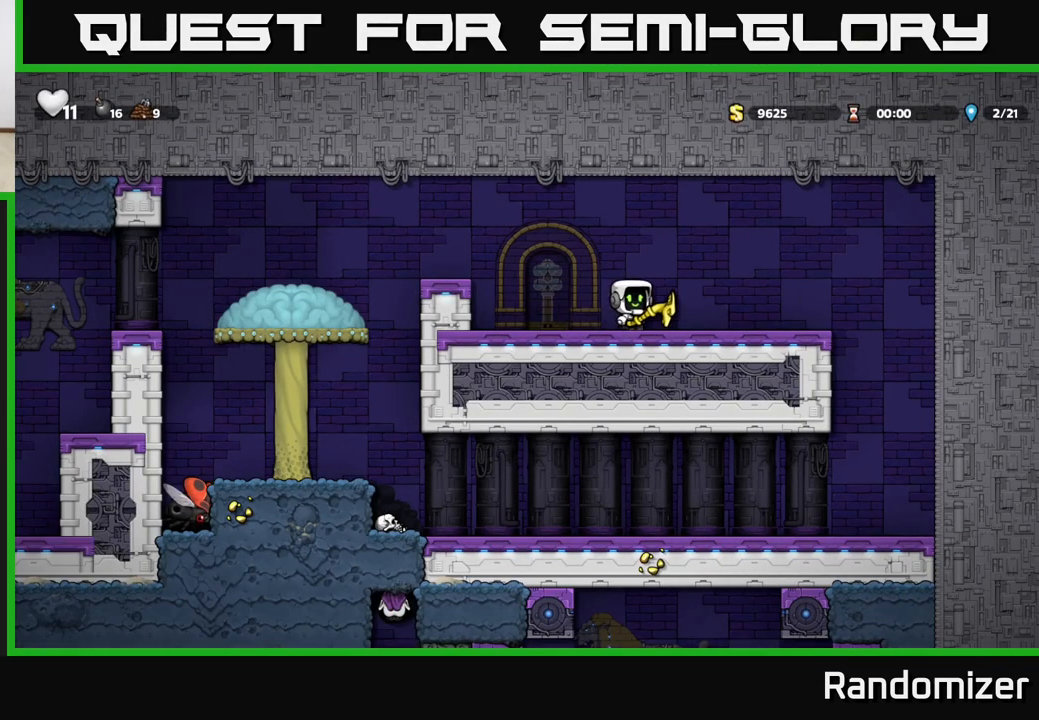
{"buttons": ["A"], "left_stick": "left", "right_stick": "center", "events": [[133, "left_stick", "left"], [417, "A", "down"]]}
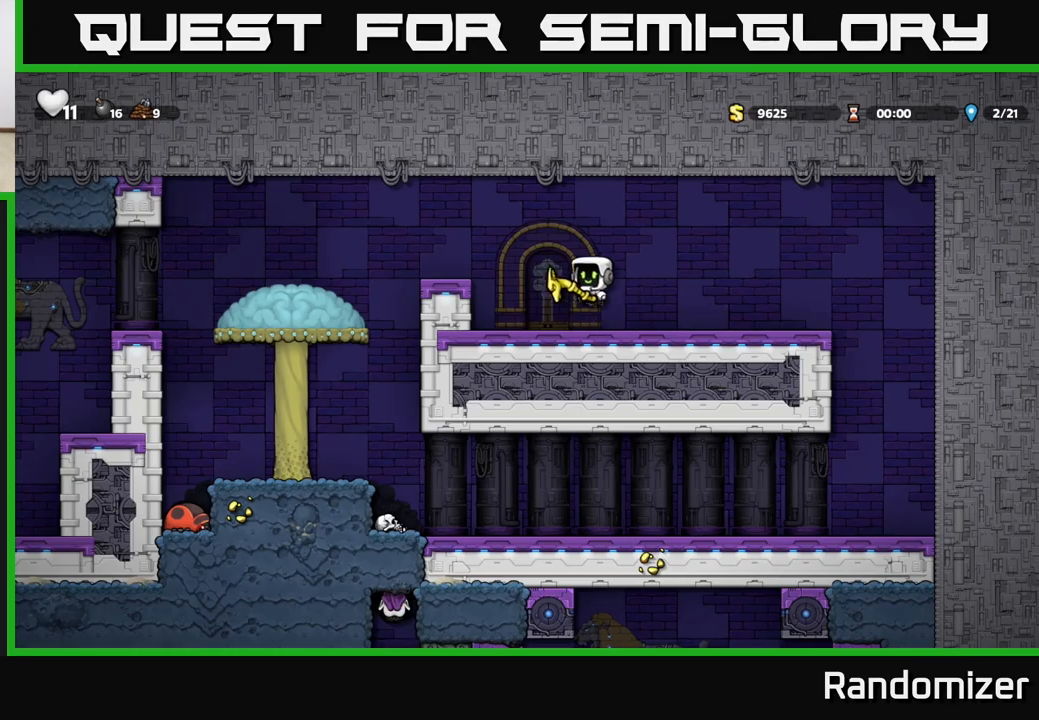
{"buttons": [], "left_stick": "center", "right_stick": "center", "events": [[183, "A", "up"], [233, "left_stick", "center"]]}
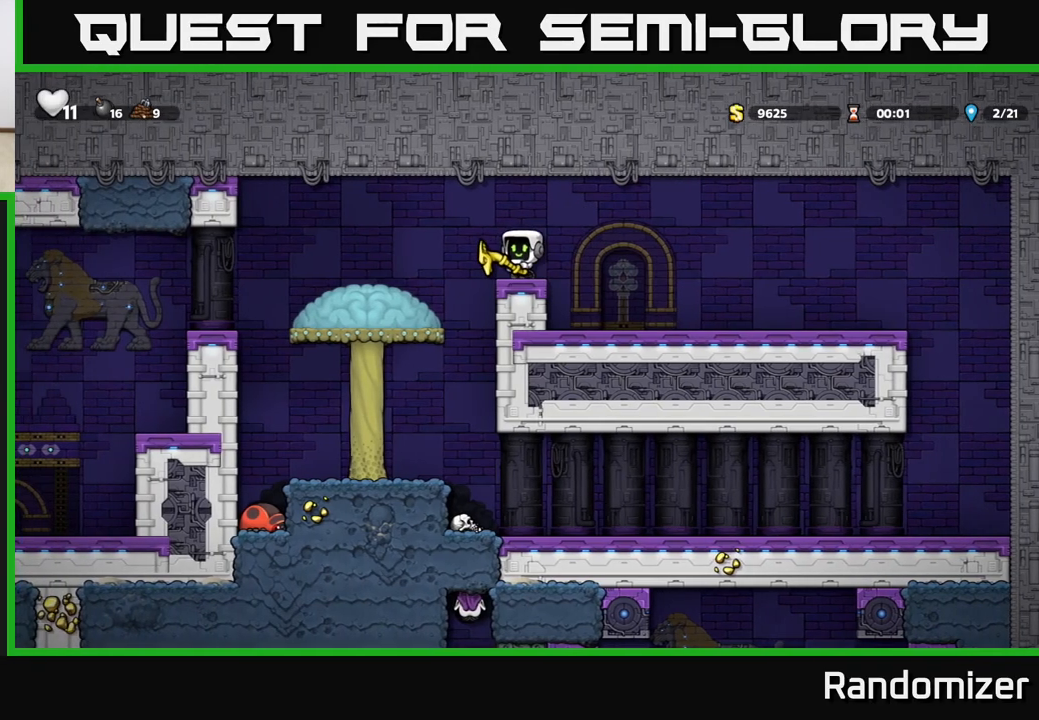
{"buttons": [], "left_stick": "center", "right_stick": "center", "events": [[17, "left_stick", "left"], [33, "A", "down"], [250, "A", "up"], [383, "left_stick", "center"]]}
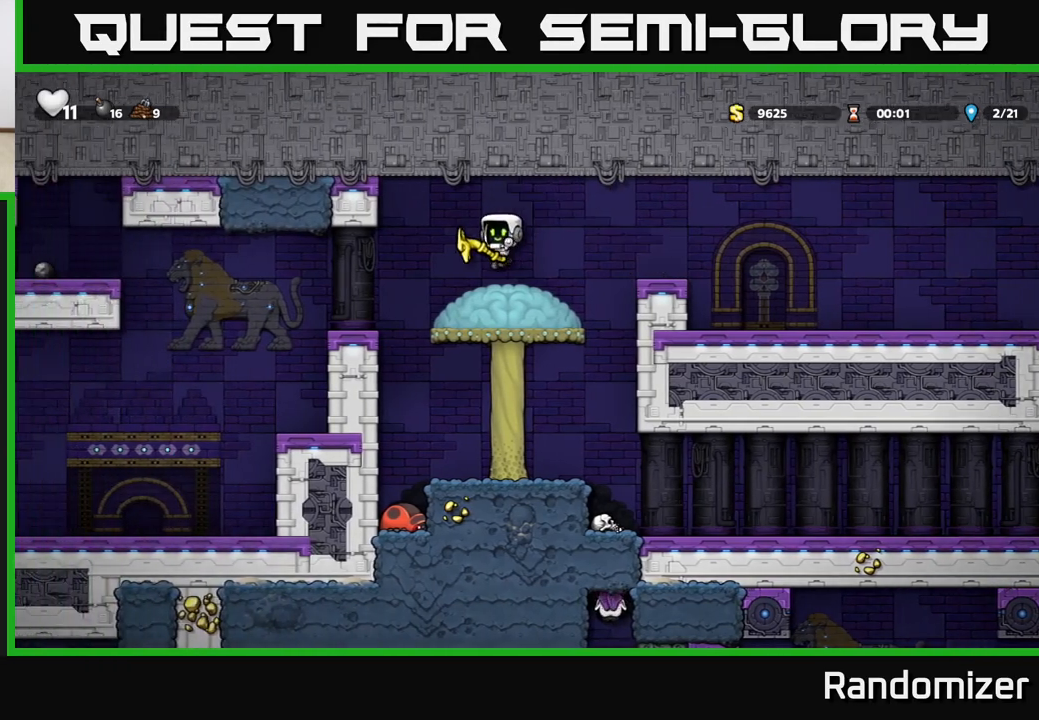
{"buttons": [], "left_stick": "center", "right_stick": "center", "events": [[133, "left_stick", "left"], [183, "A", "down"], [283, "A", "up"], [400, "left_stick", "center"]]}